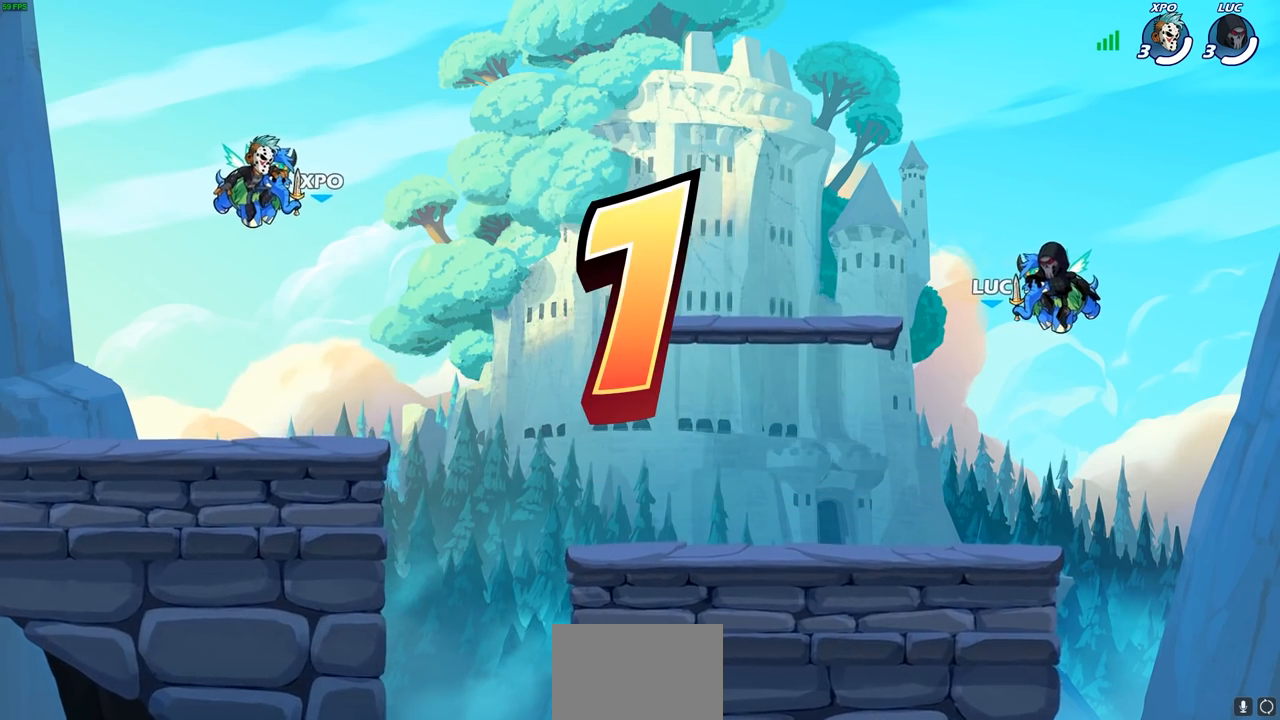
Gameplay with a controller (PlayStation layout); each line is a JSON object with the inputs held at the frame after it. "events" lists button and stick changes between this image and that frame as [ms after this image, input, new state], when the widget could be followed in between.
{"buttons": ["SELECT"], "left_stick": "center", "right_stick": "center", "events": [[83, "SELECT", "down"]]}
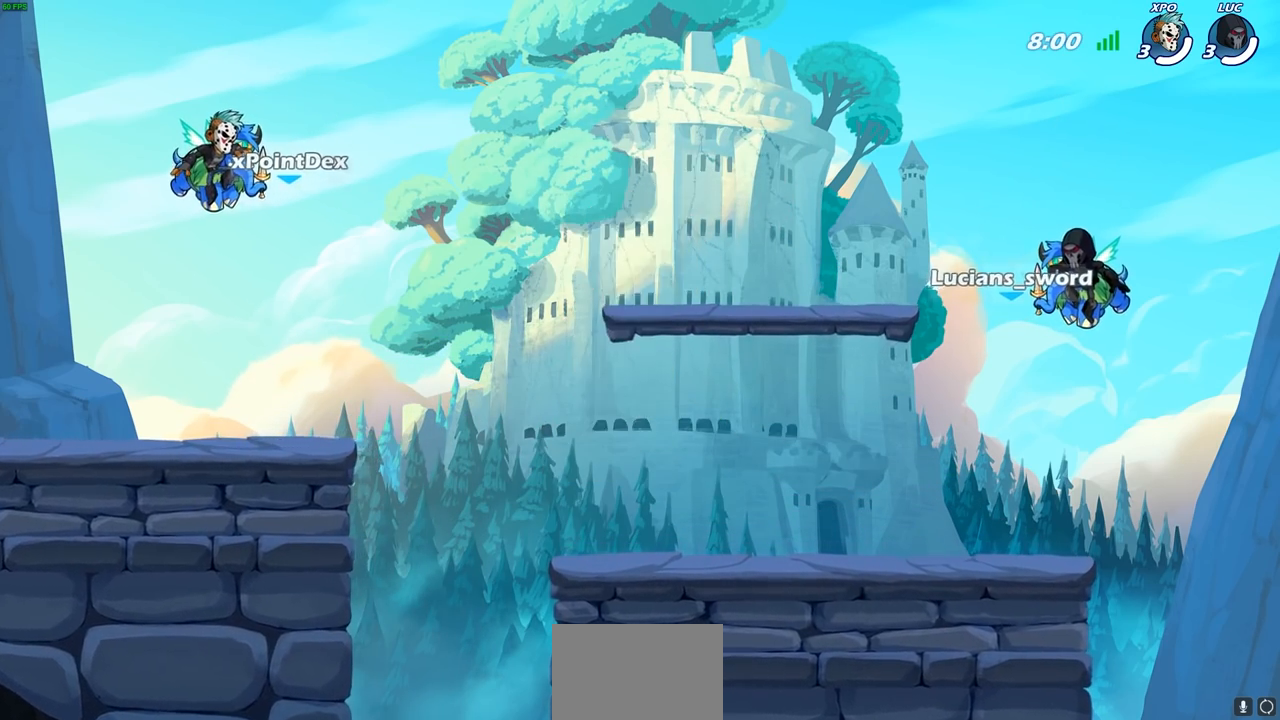
{"buttons": ["SELECT"], "left_stick": "center", "right_stick": "center", "events": []}
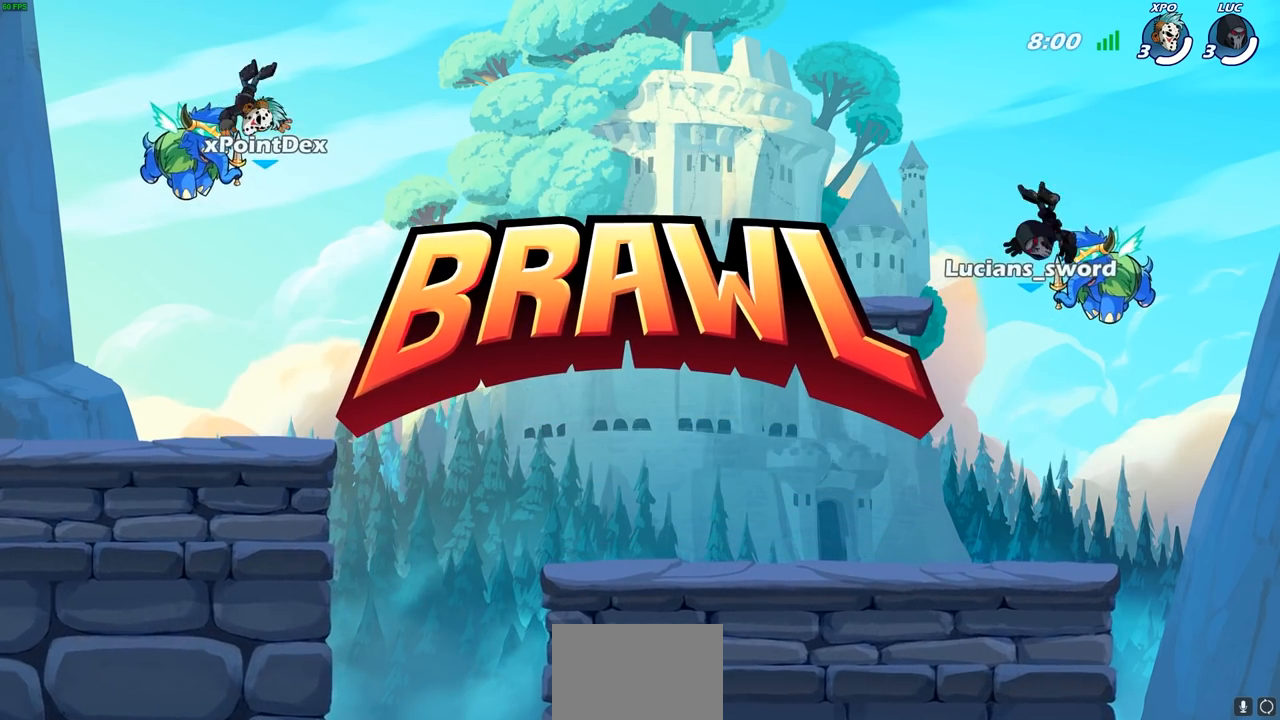
{"buttons": ["SELECT"], "left_stick": "center", "right_stick": "center", "events": []}
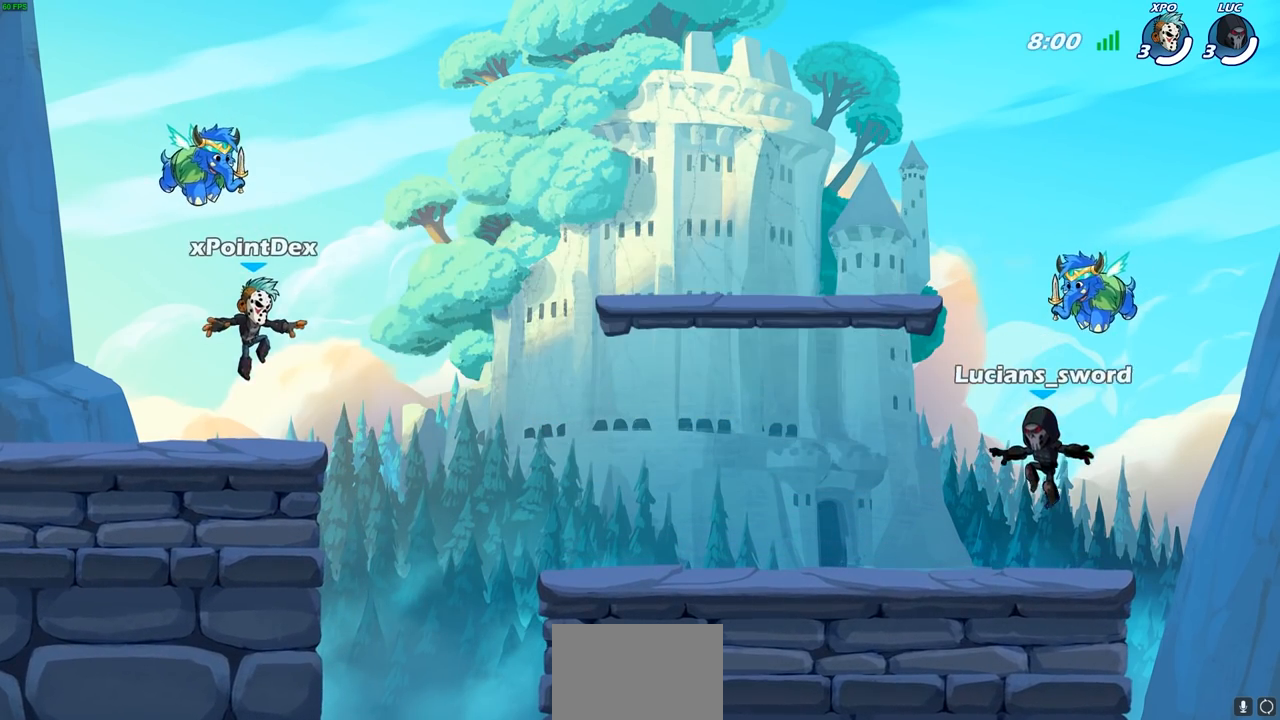
{"buttons": ["SELECT"], "left_stick": "center", "right_stick": "center", "events": []}
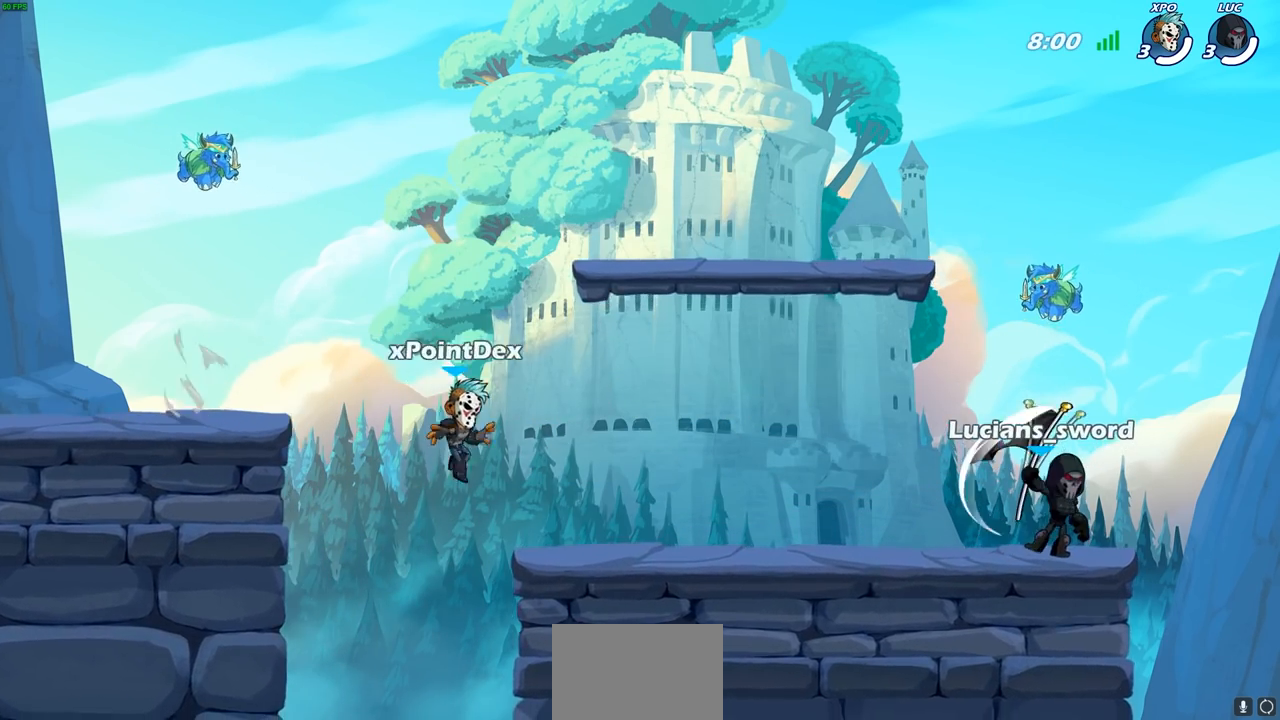
{"buttons": [], "left_stick": "center", "right_stick": "center", "events": [[433, "SELECT", "up"]]}
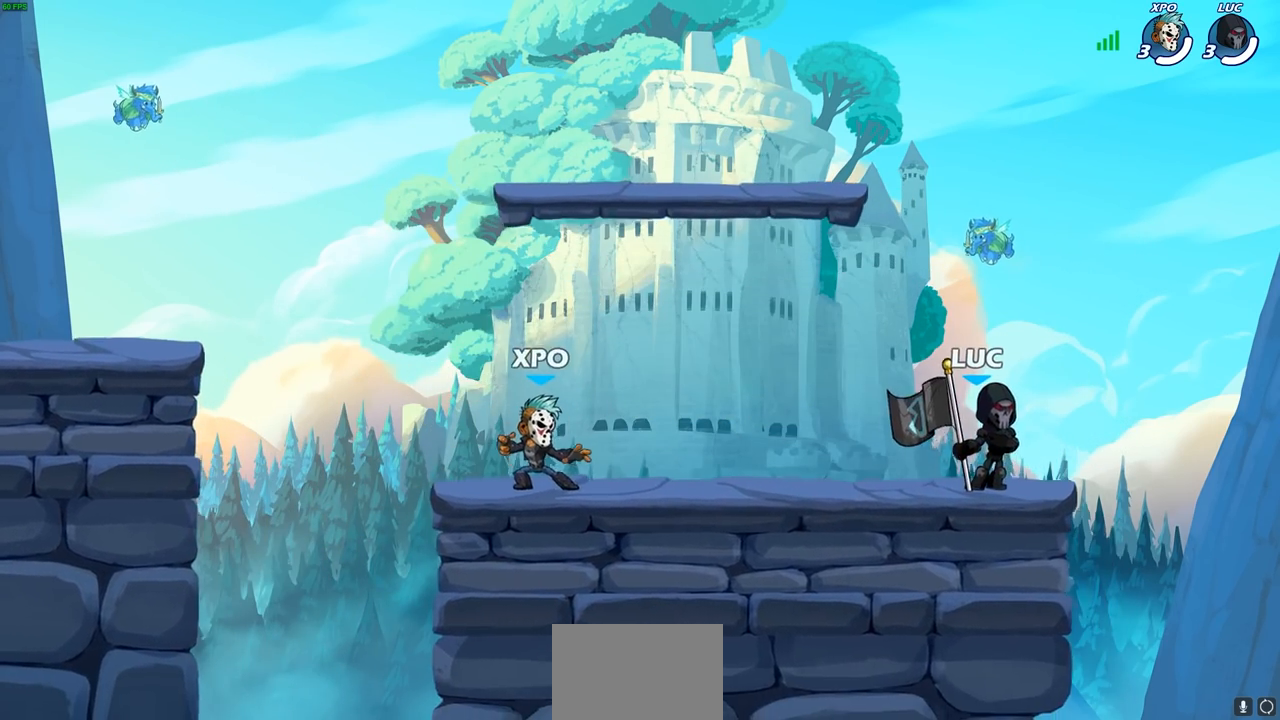
{"buttons": [], "left_stick": "center", "right_stick": "center", "events": []}
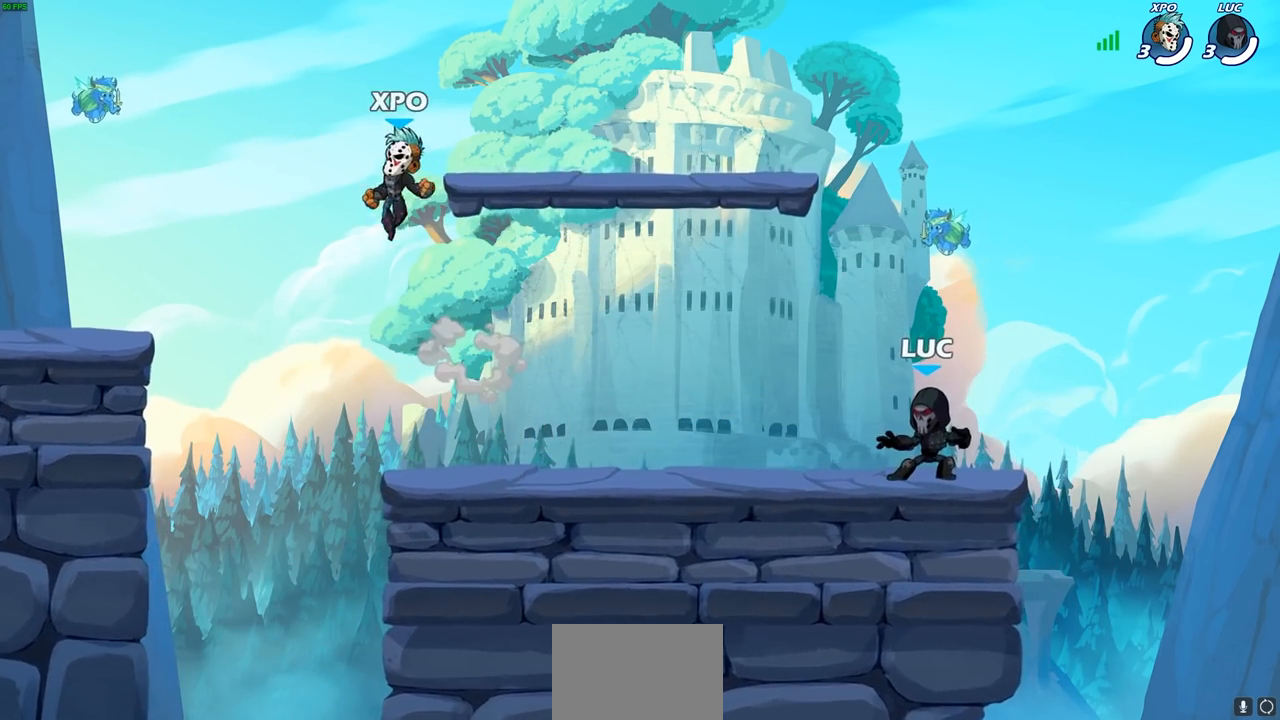
{"buttons": ["CROSS"], "left_stick": "right", "right_stick": "center"}
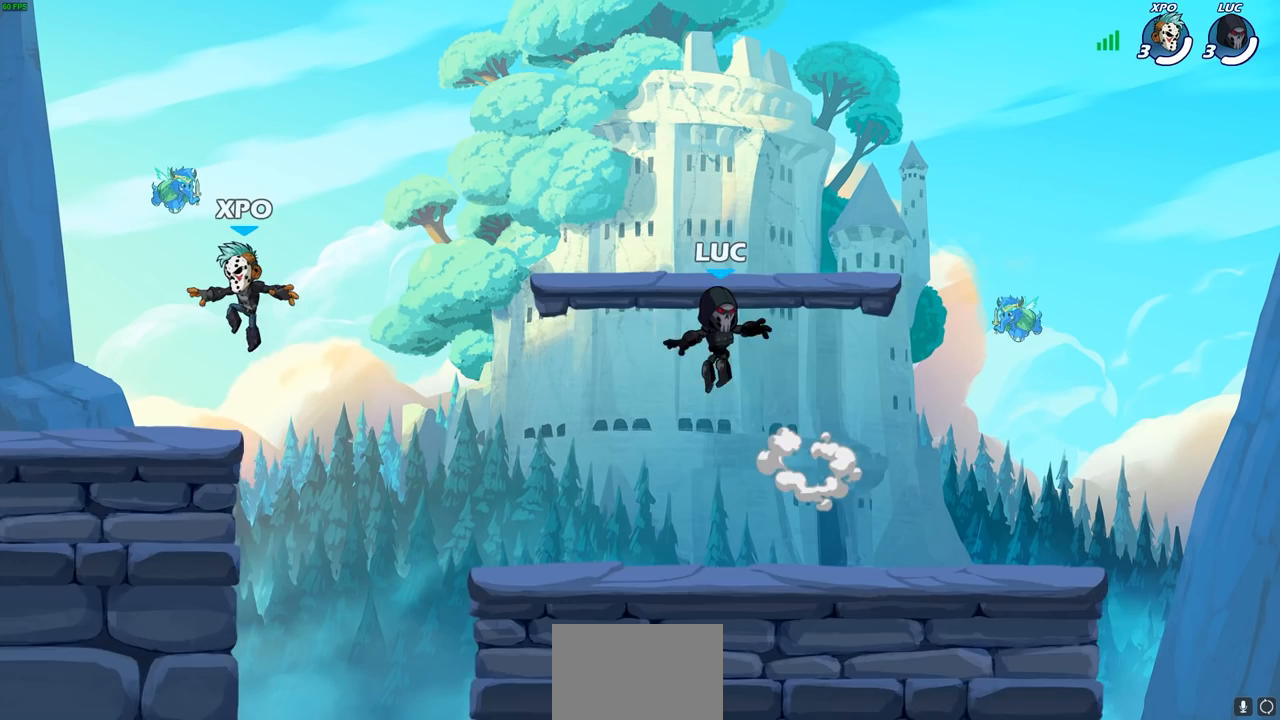
{"buttons": [], "left_stick": "left", "right_stick": "center", "events": [[117, "CROSS", "up"], [317, "left_stick", "down"], [433, "left_stick", "left"]]}
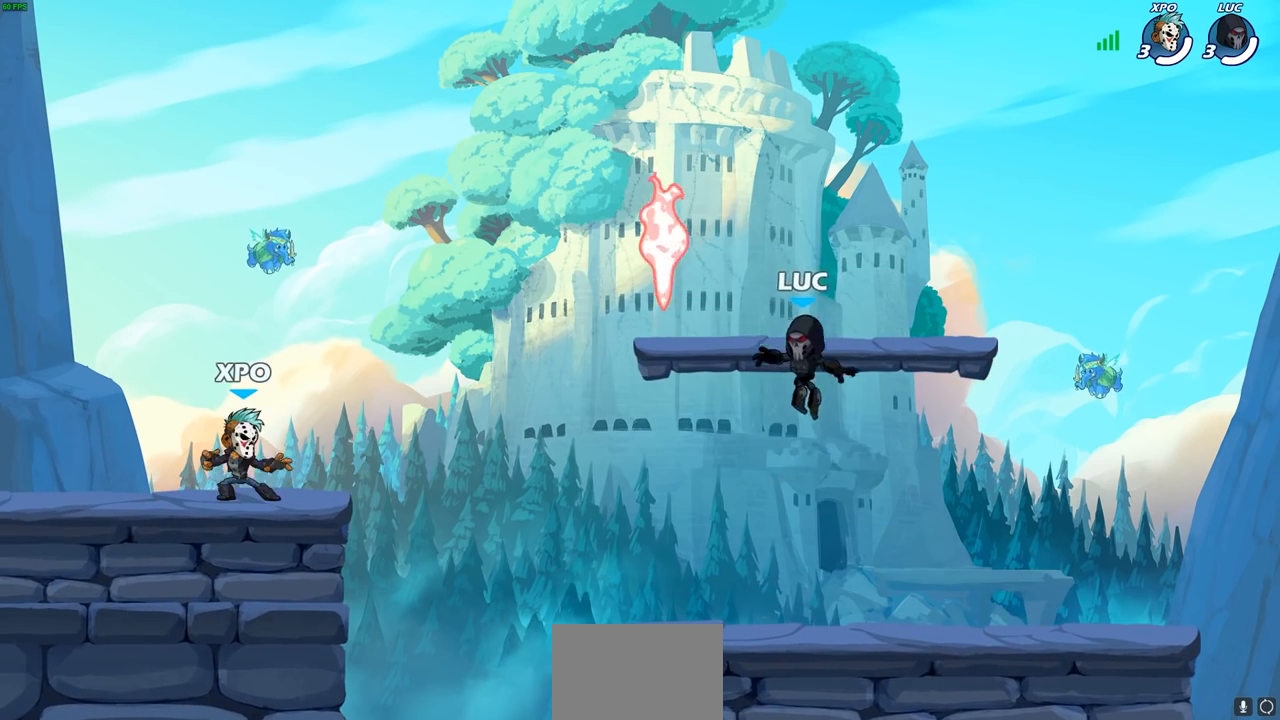
{"buttons": [], "left_stick": "center", "right_stick": "center", "events": [[183, "left_stick", "center"]]}
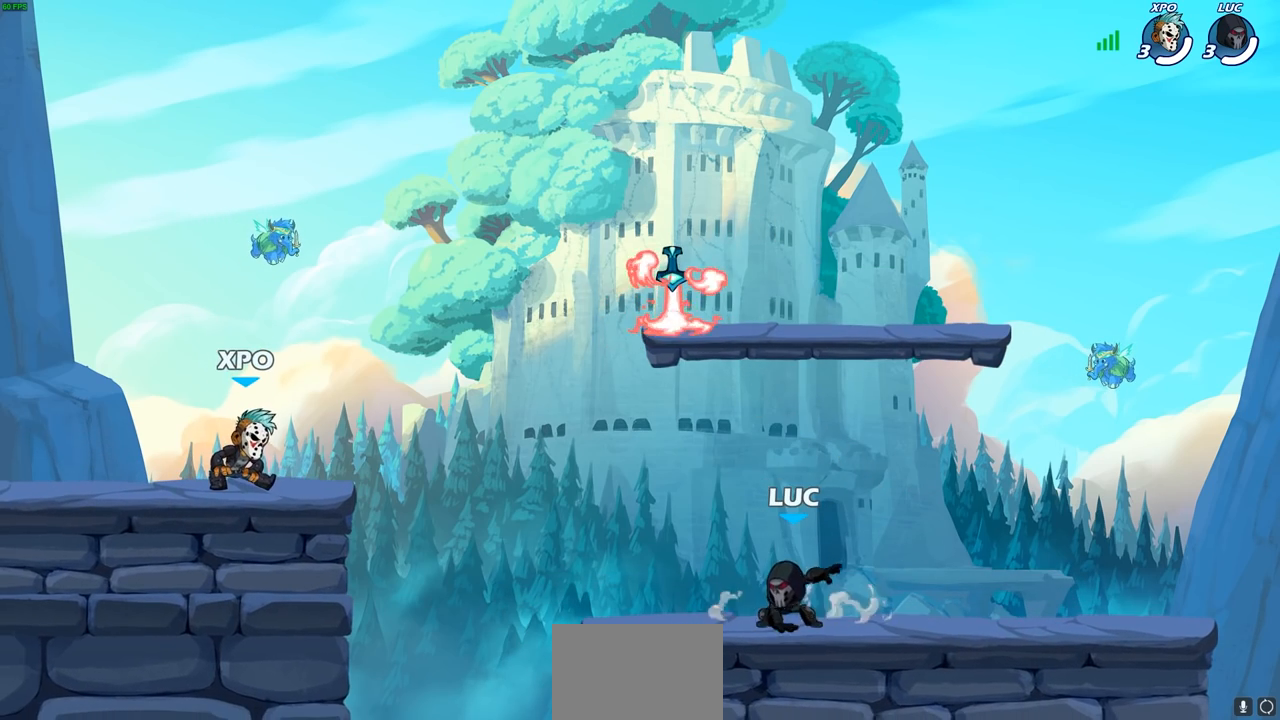
{"buttons": [], "left_stick": "center", "right_stick": "center", "events": []}
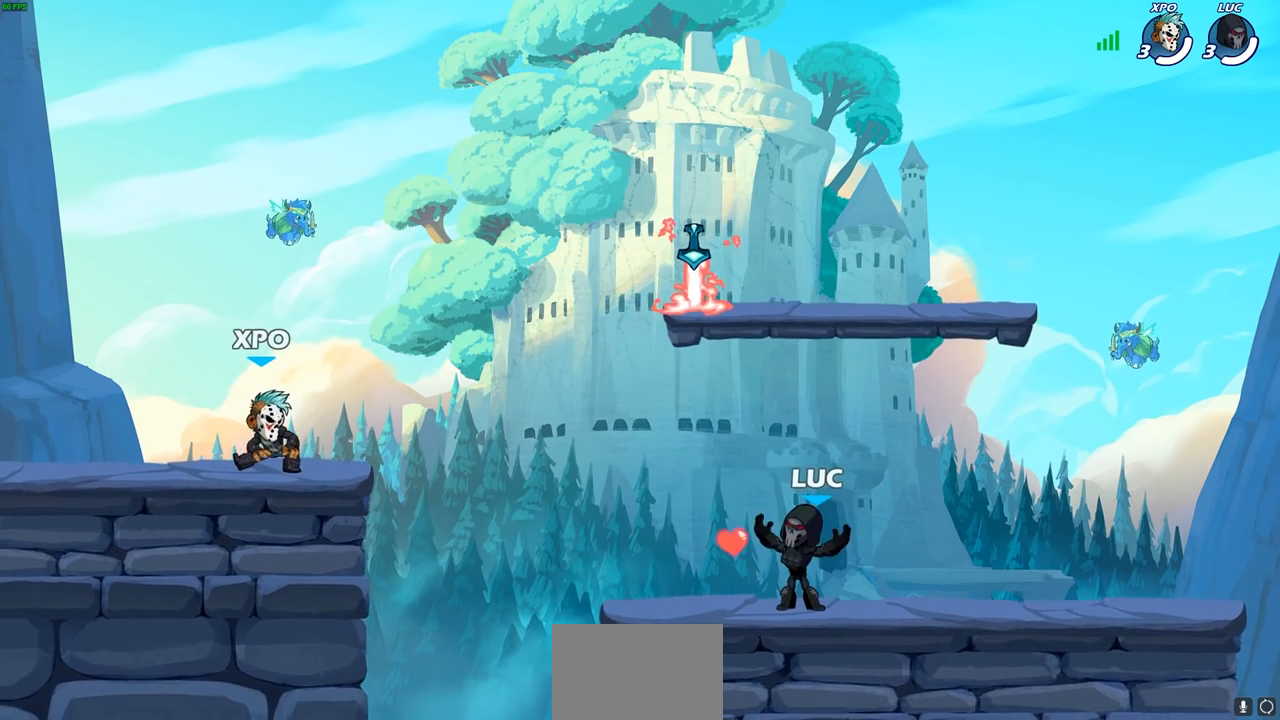
{"buttons": [], "left_stick": "center", "right_stick": "center", "events": []}
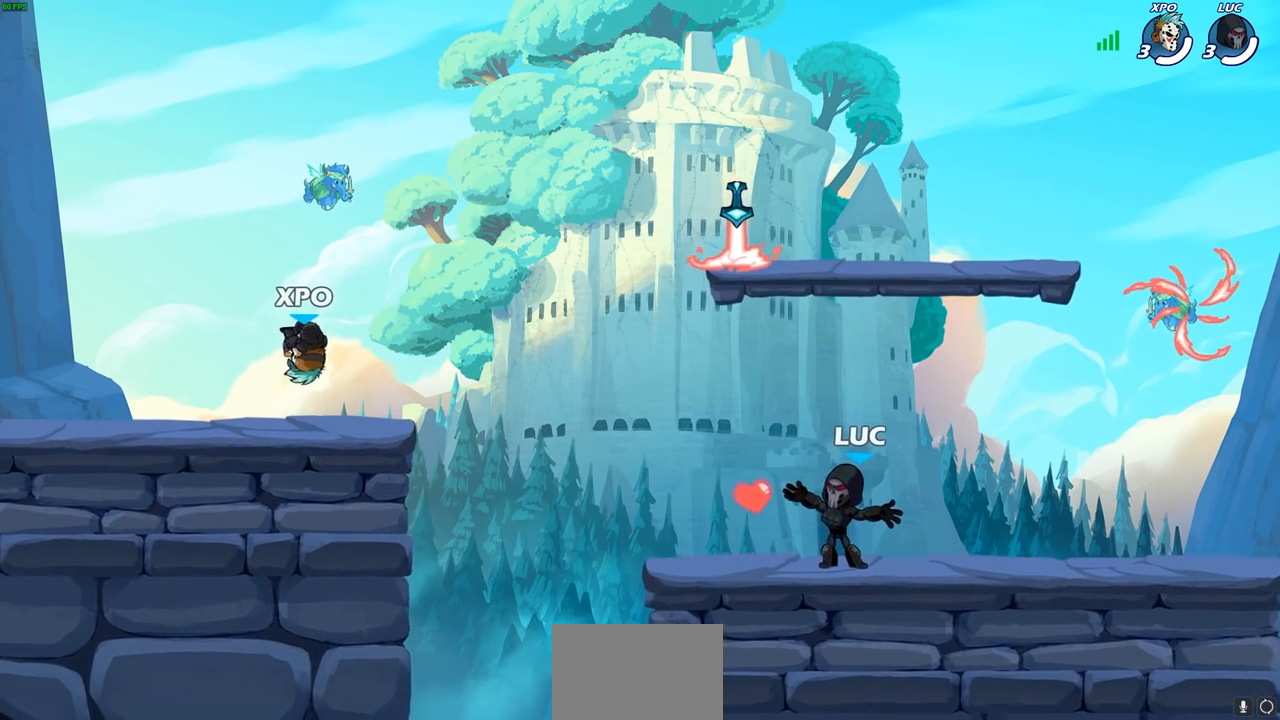
{"buttons": [], "left_stick": "center", "right_stick": "center", "events": []}
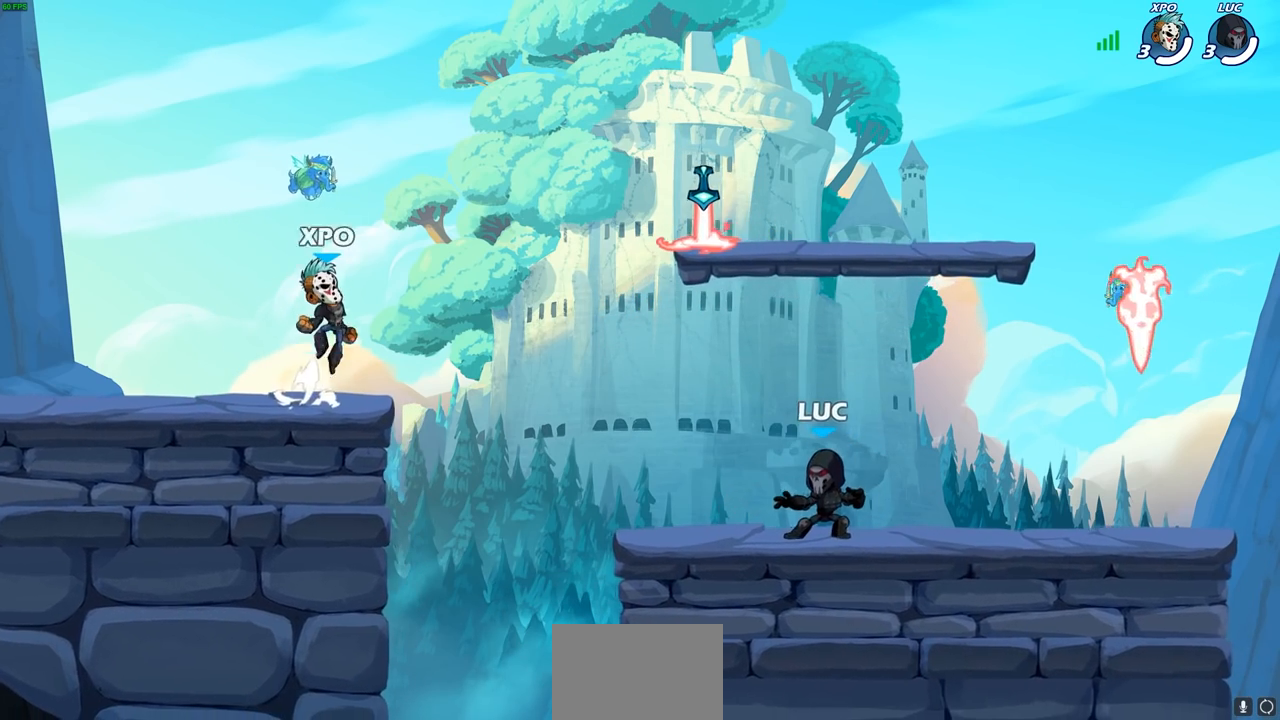
{"buttons": [], "left_stick": "down", "right_stick": "center", "events": [[17, "left_stick", "right"], [233, "R2", "down"], [250, "R1", "down"], [267, "CROSS", "down"], [367, "CROSS", "up"], [383, "R1", "up"], [400, "R2", "up"], [417, "left_stick", "down"]]}
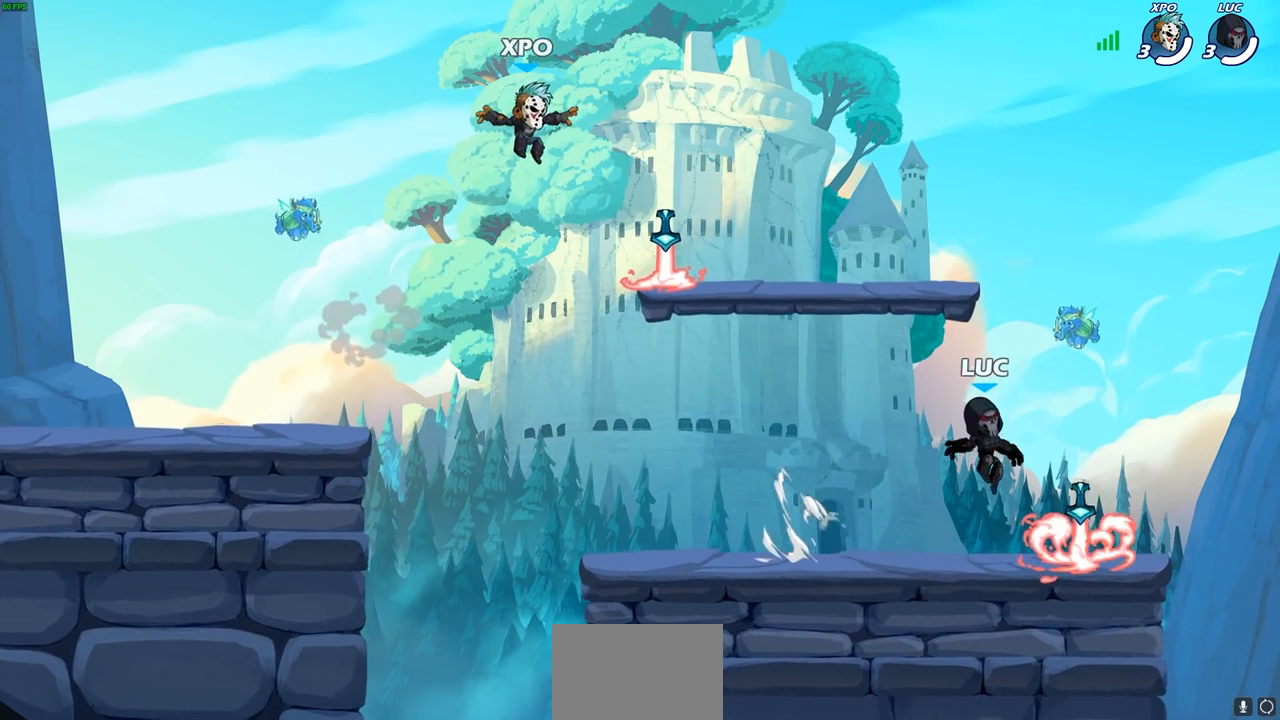
{"buttons": [], "left_stick": "down-left", "right_stick": "center", "events": [[50, "left_stick", "down-left"], [83, "R1", "down"], [183, "R1", "up"], [233, "left_stick", "up-left"], [283, "R2", "down"], [300, "CROSS", "down"], [400, "CROSS", "up"], [400, "R2", "up"], [417, "left_stick", "down-left"]]}
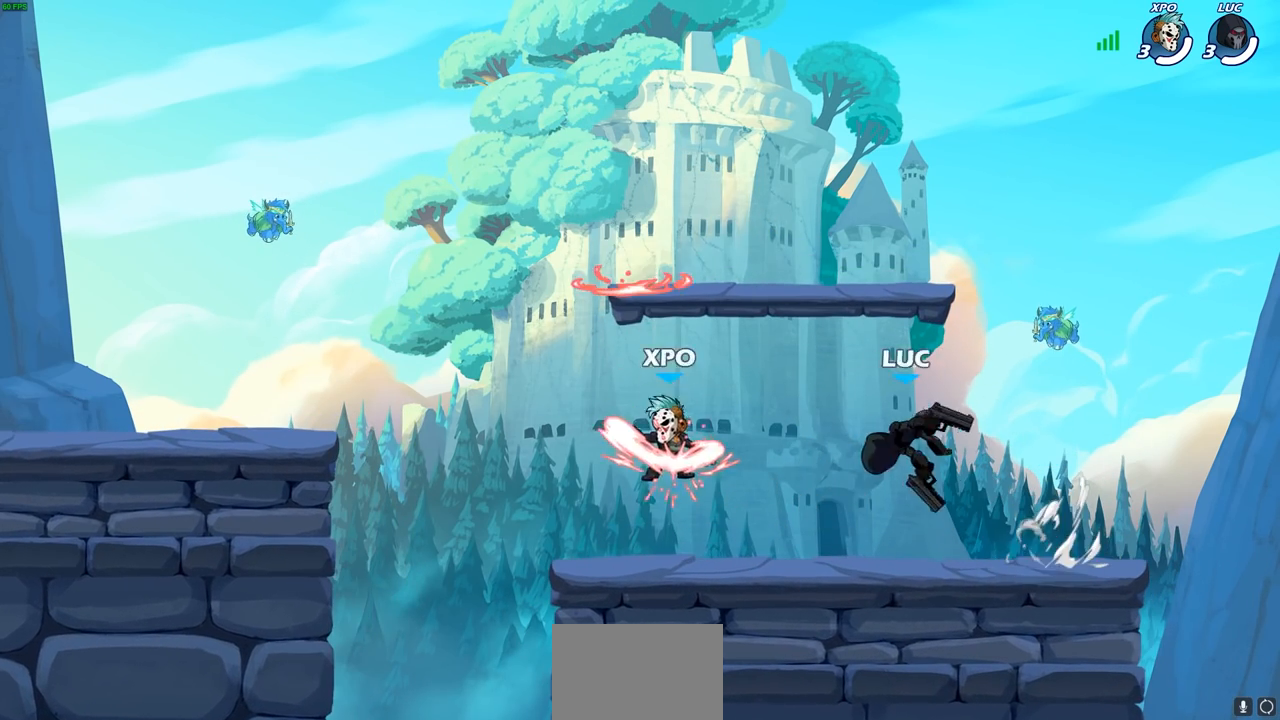
{"buttons": [], "left_stick": "right", "right_stick": "center", "events": [[83, "left_stick", "down-right"], [133, "left_stick", "right"]]}
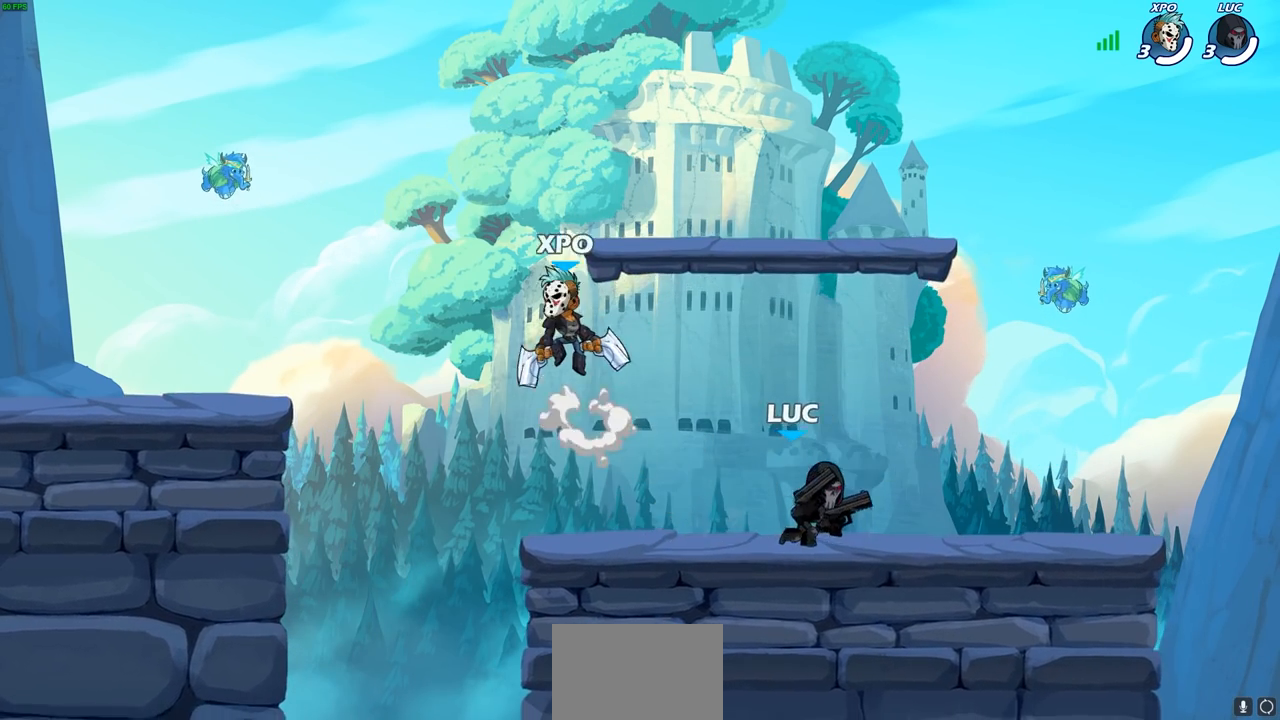
{"buttons": [], "left_stick": "center", "right_stick": "center", "events": [[283, "left_stick", "left"], [400, "left_stick", "right"], [500, "left_stick", "center"]]}
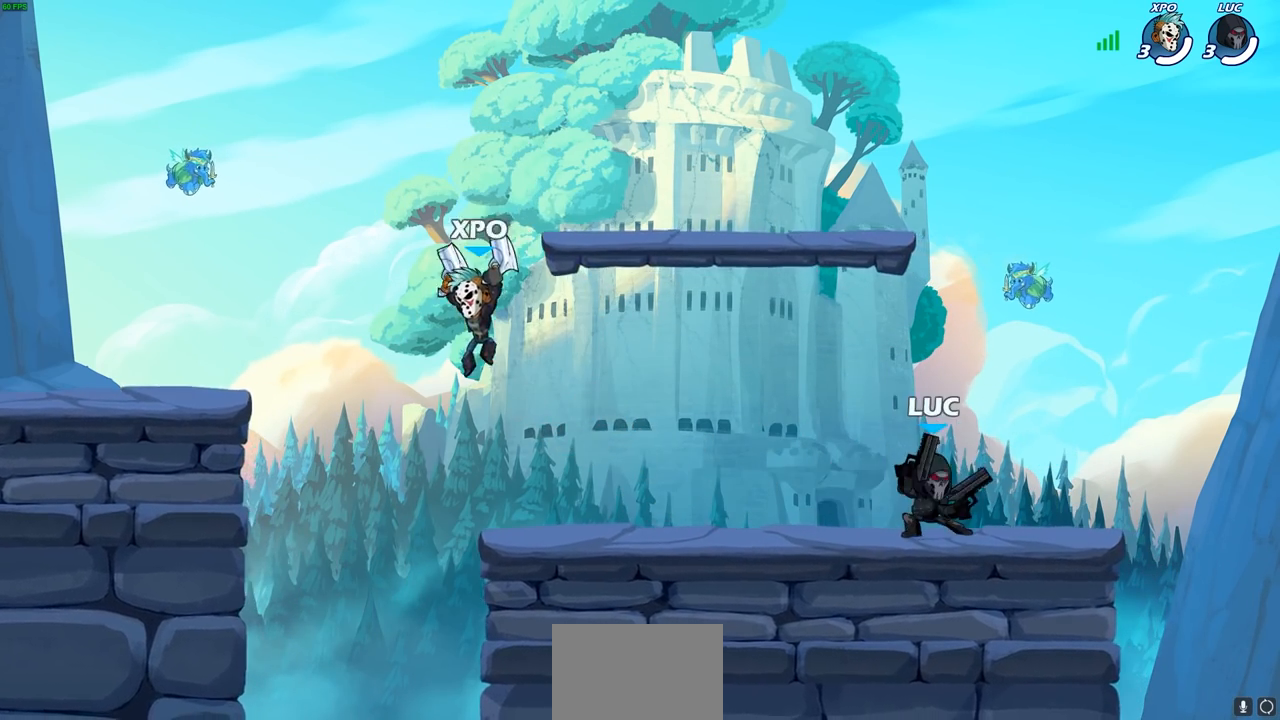
{"buttons": [], "left_stick": "center", "right_stick": "center", "events": [[17, "left_stick", "right"], [33, "left_stick", "left"], [183, "R2", "down"], [233, "SQUARE", "down"], [300, "R2", "up"], [317, "left_stick", "center"], [333, "SQUARE", "up"]]}
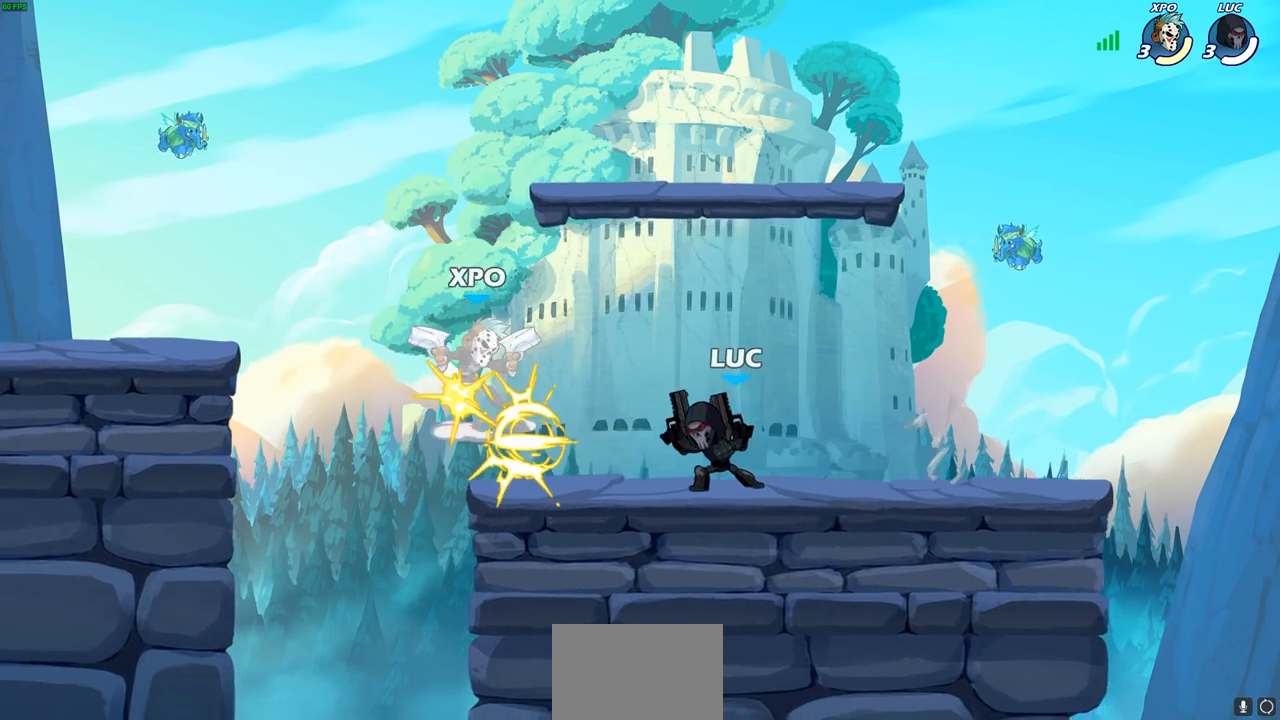
{"buttons": [], "left_stick": "right", "right_stick": "center", "events": [[333, "left_stick", "right"]]}
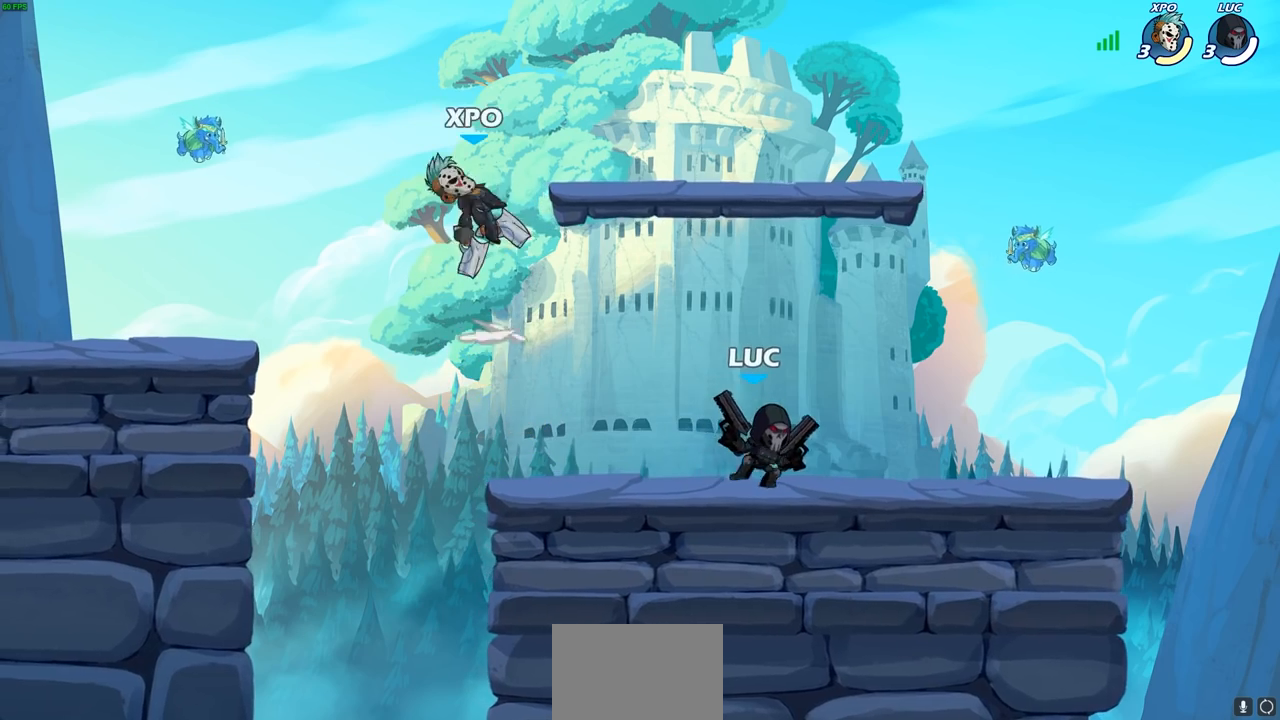
{"buttons": ["R1", "R2"], "left_stick": "left", "right_stick": "center", "events": [[50, "left_stick", "left"], [300, "R2", "down"], [333, "R1", "down"]]}
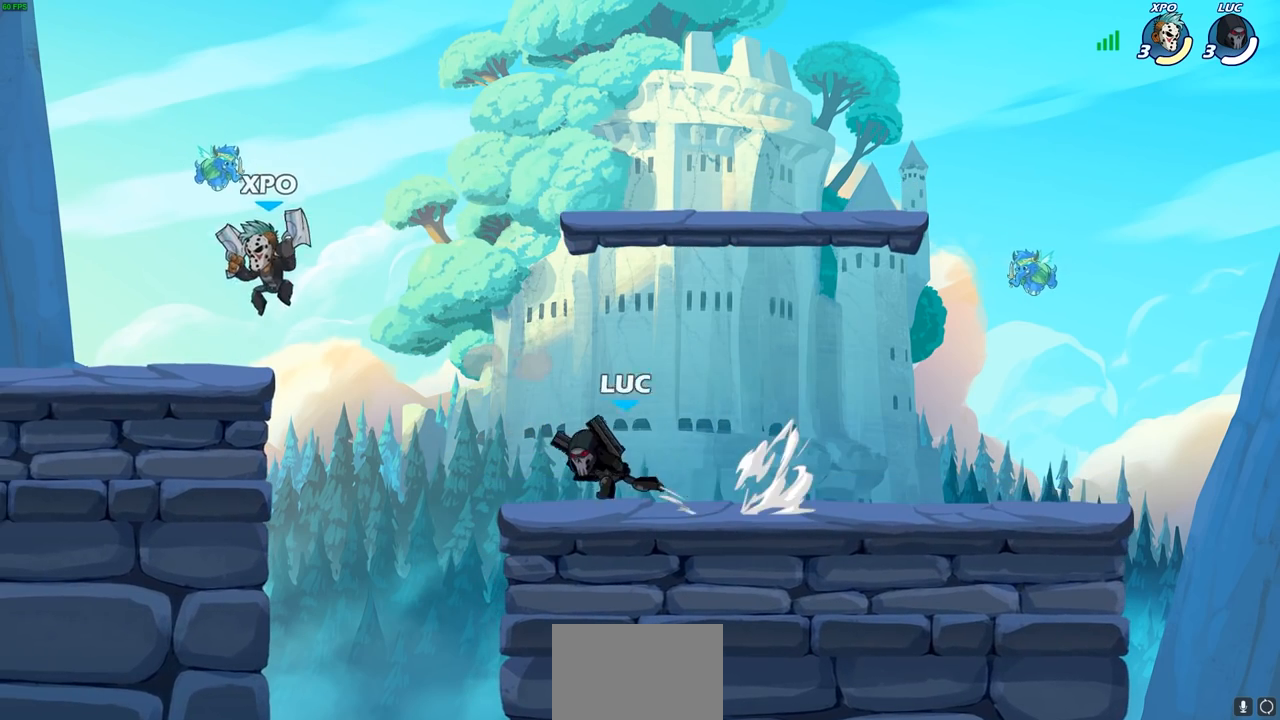
{"buttons": ["SQUARE"], "left_stick": "up", "right_stick": "left", "events": [[67, "R1", "up"], [67, "R2", "up"], [133, "left_stick", "down-left"], [233, "left_stick", "down"], [383, "left_stick", "up"], [417, "CROSS", "down"], [467, "SQUARE", "down"], [483, "right_stick", "left"], [500, "CROSS", "up"]]}
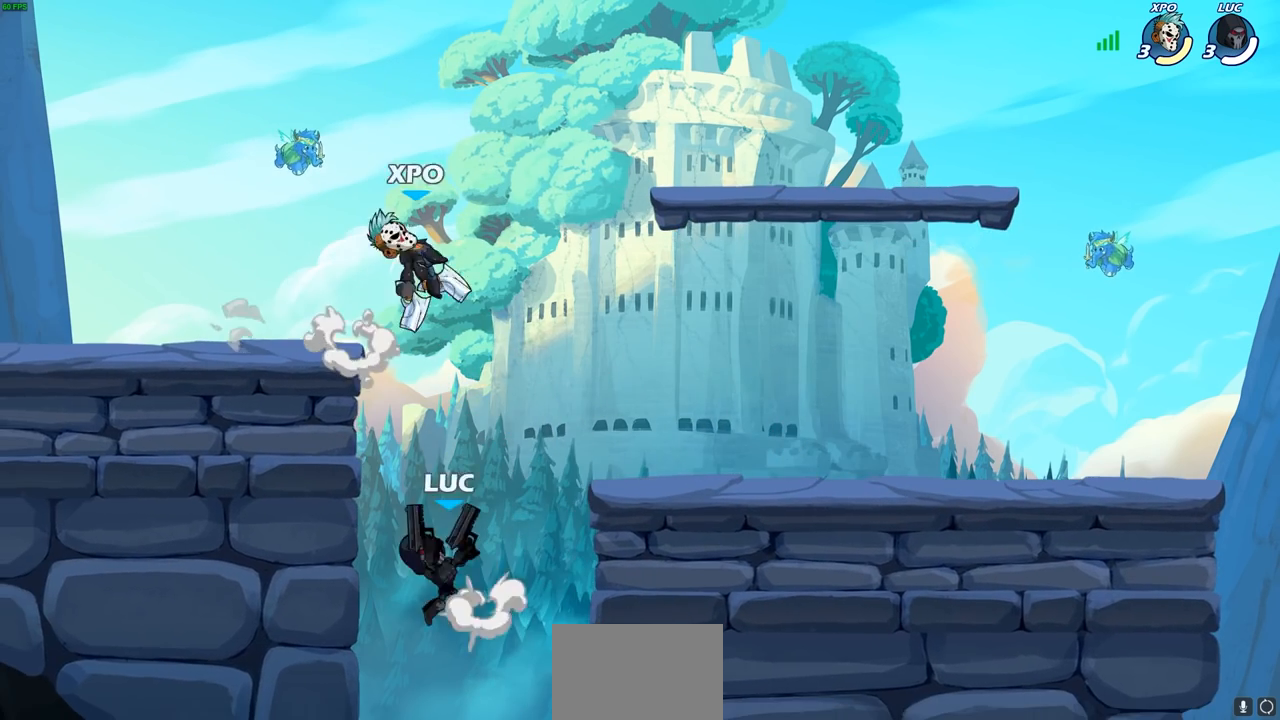
{"buttons": [], "left_stick": "left", "right_stick": "center", "events": [[17, "SQUARE", "up"], [17, "left_stick", "center"], [33, "right_stick", "center"], [433, "left_stick", "left"]]}
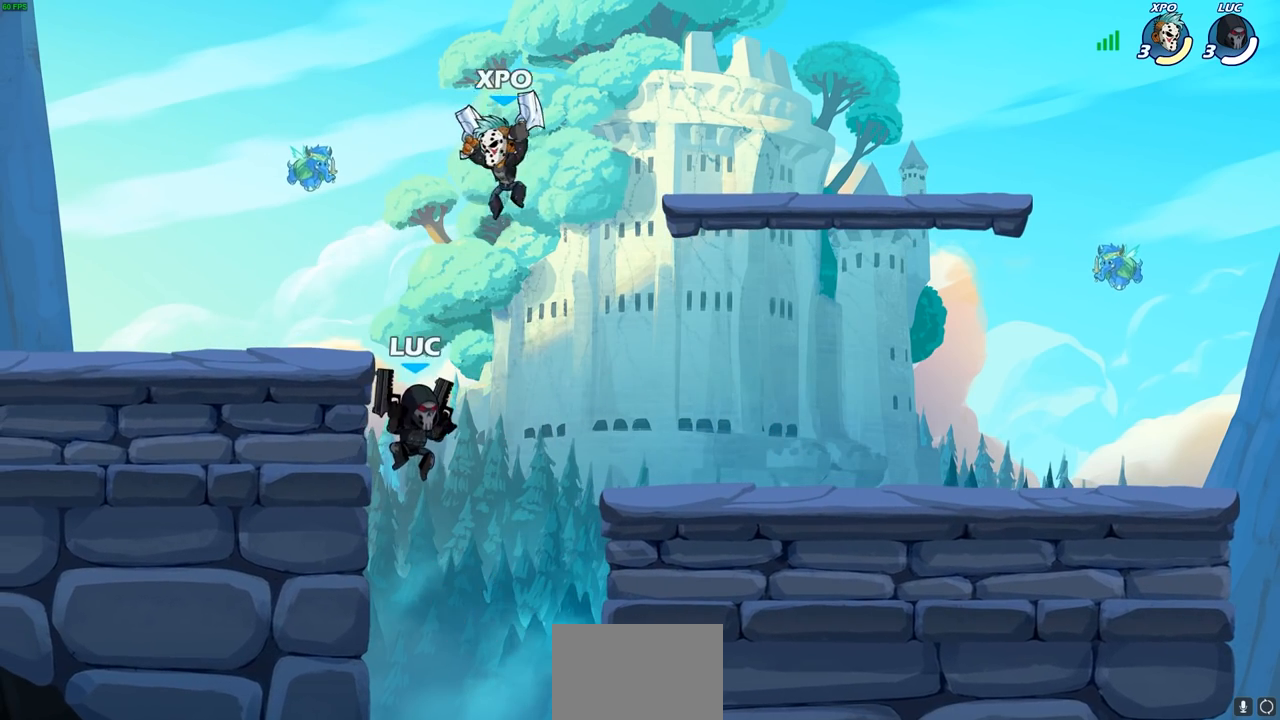
{"buttons": [], "left_stick": "down-left", "right_stick": "center", "events": [[117, "left_stick", "down-left"]]}
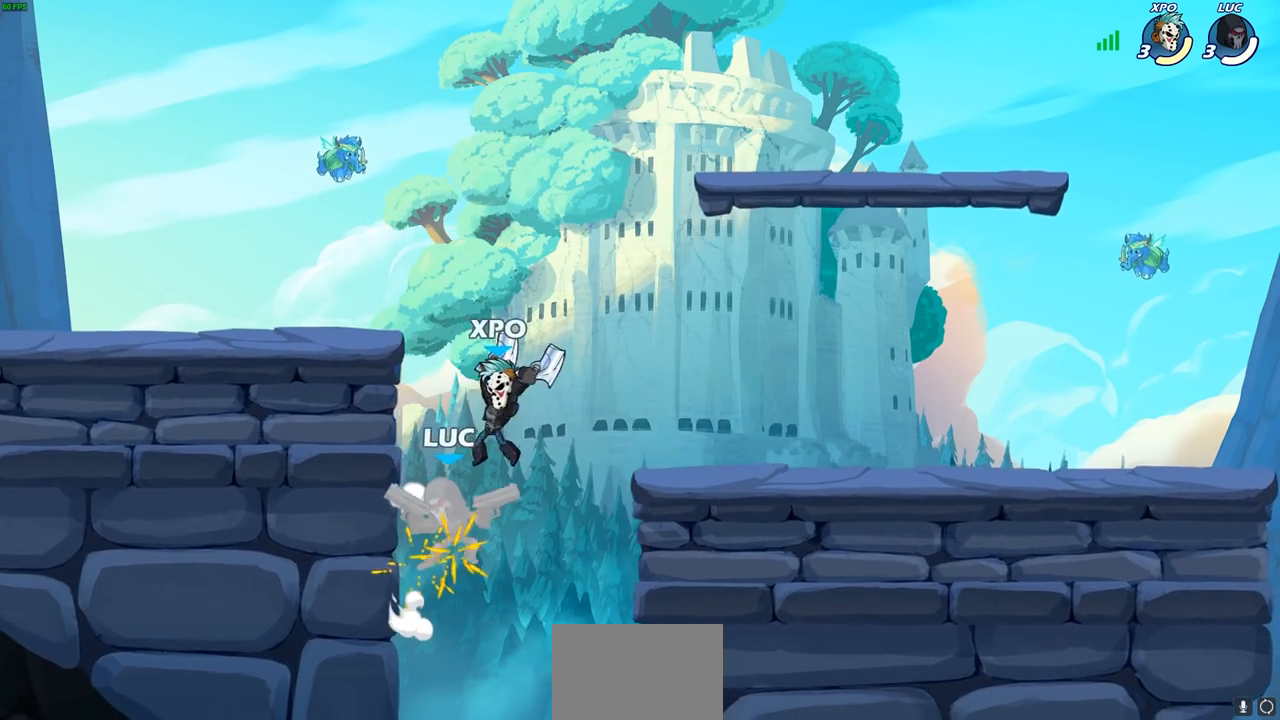
{"buttons": [], "left_stick": "up", "right_stick": "center", "events": [[167, "left_stick", "center"], [400, "left_stick", "up"]]}
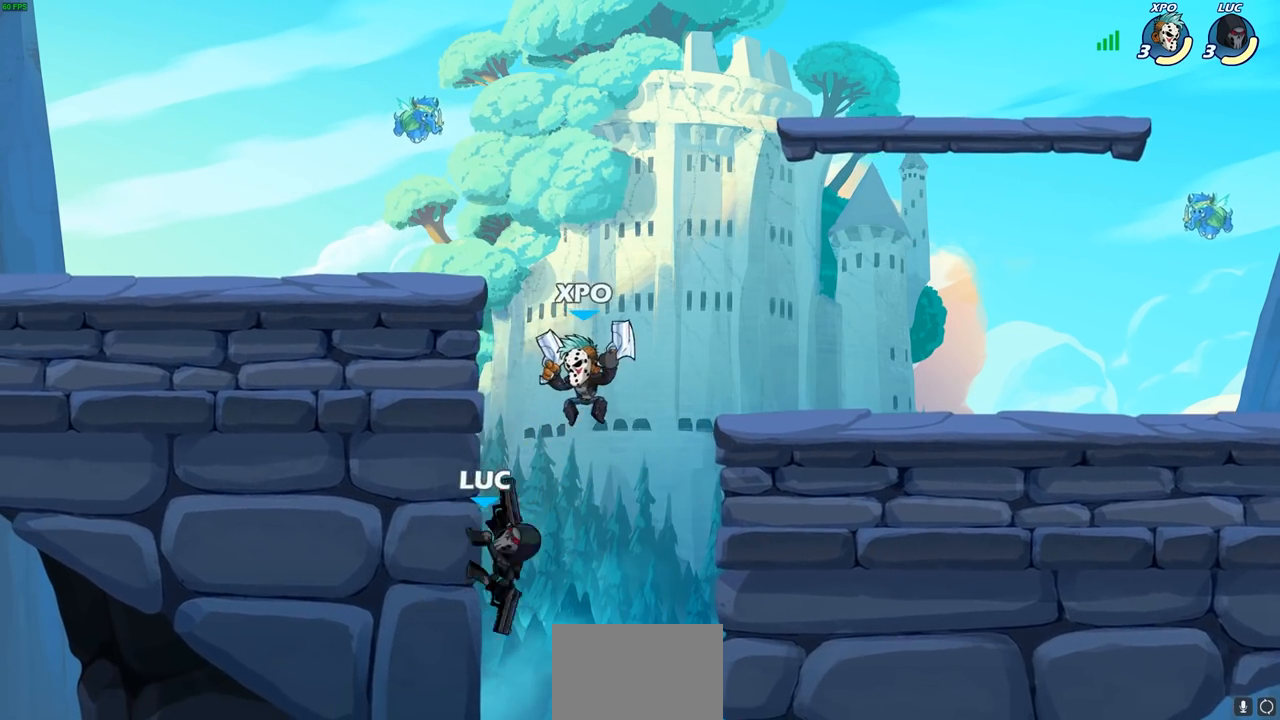
{"buttons": ["CROSS"], "left_stick": "up-left", "right_stick": "center", "events": [[67, "R2", "down"], [233, "left_stick", "up-left"], [367, "R2", "up"], [467, "CROSS", "down"]]}